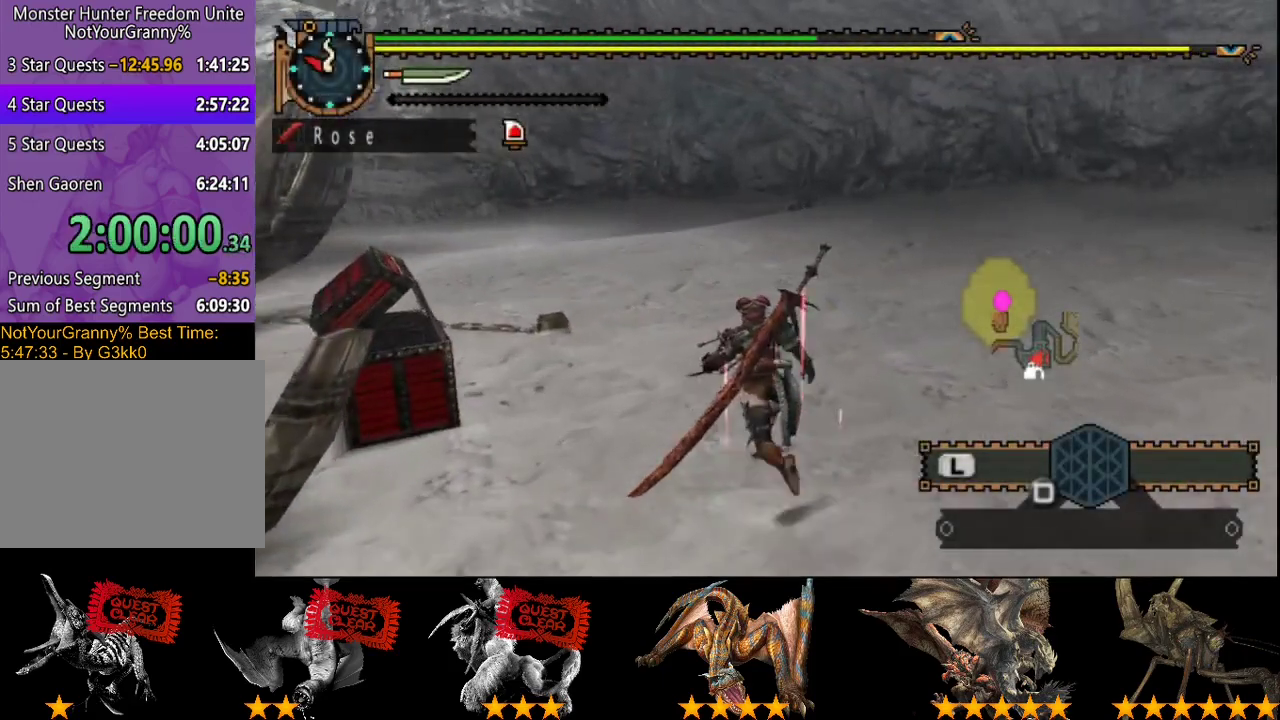
Gameplay with a controller (PlayStation layout); each line is a JSON object with the inputs held at the frame after it. "events" lists button and stick changes between this image and that frame as [ms after this image, input, new state], when the widget could be followed in between. Not read: L3 R3 SQUARE.
{"buttons": ["L2", "R2"], "left_stick": "up", "right_stick": "center", "events": [[100, "L2", "down"]]}
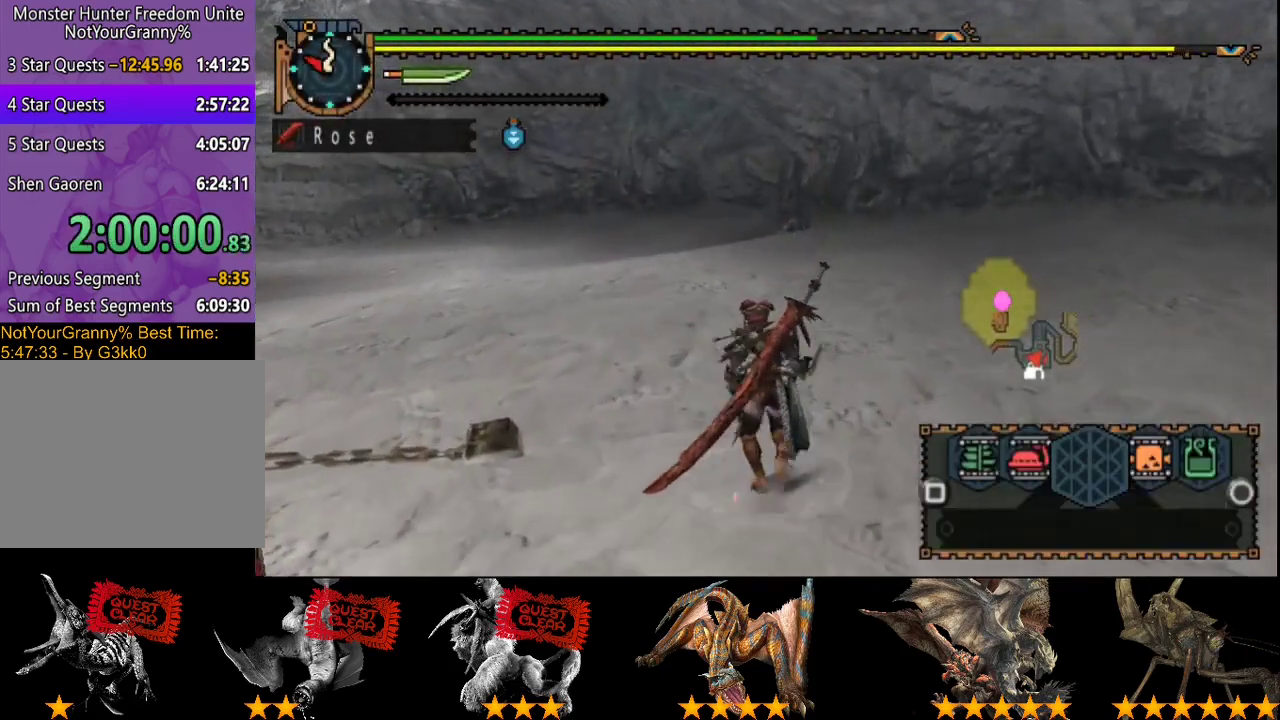
{"buttons": ["L2", "R2"], "left_stick": "up", "right_stick": "center", "events": []}
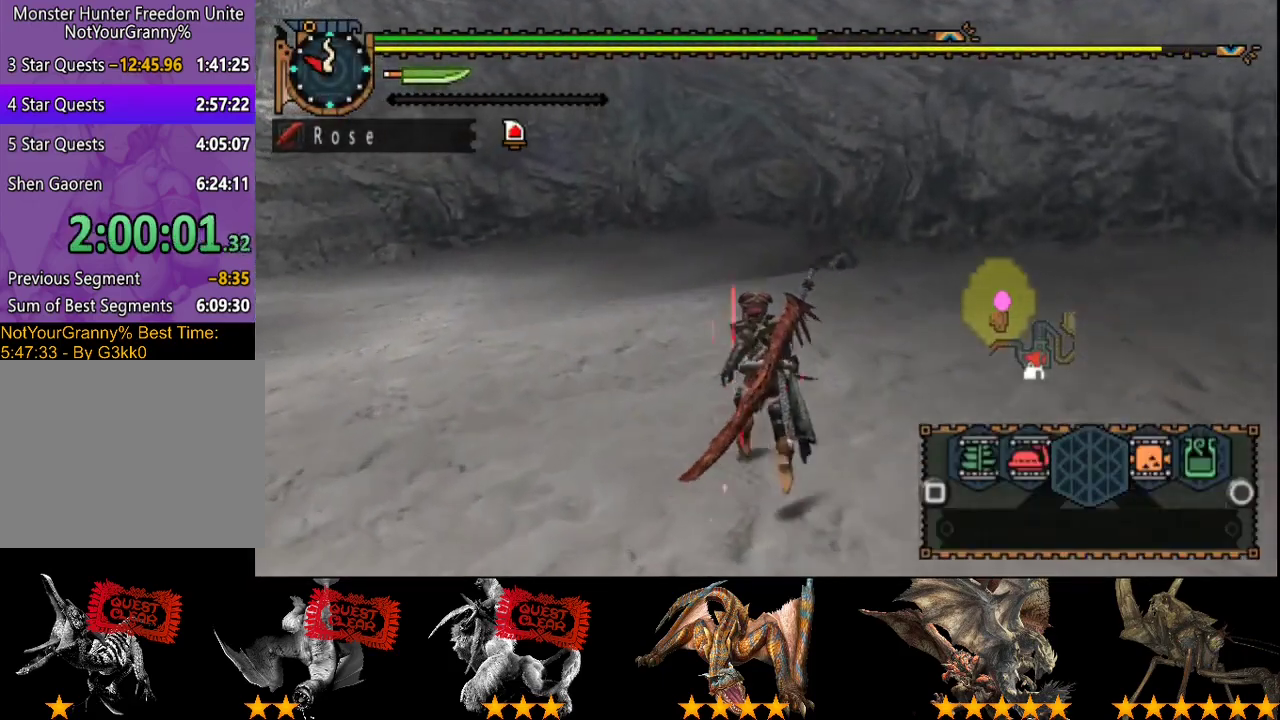
{"buttons": ["L2", "R2"], "left_stick": "up", "right_stick": "center", "events": []}
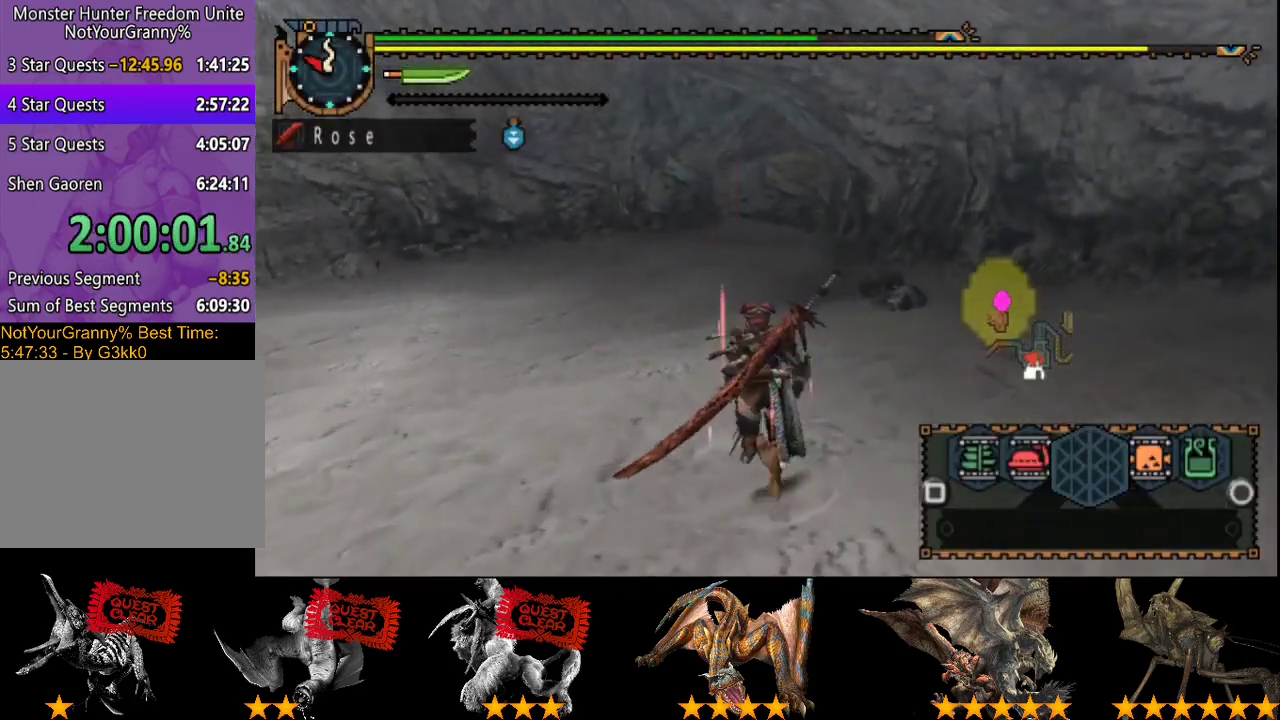
{"buttons": ["R2"], "left_stick": "up", "right_stick": "center", "events": [[467, "L2", "up"]]}
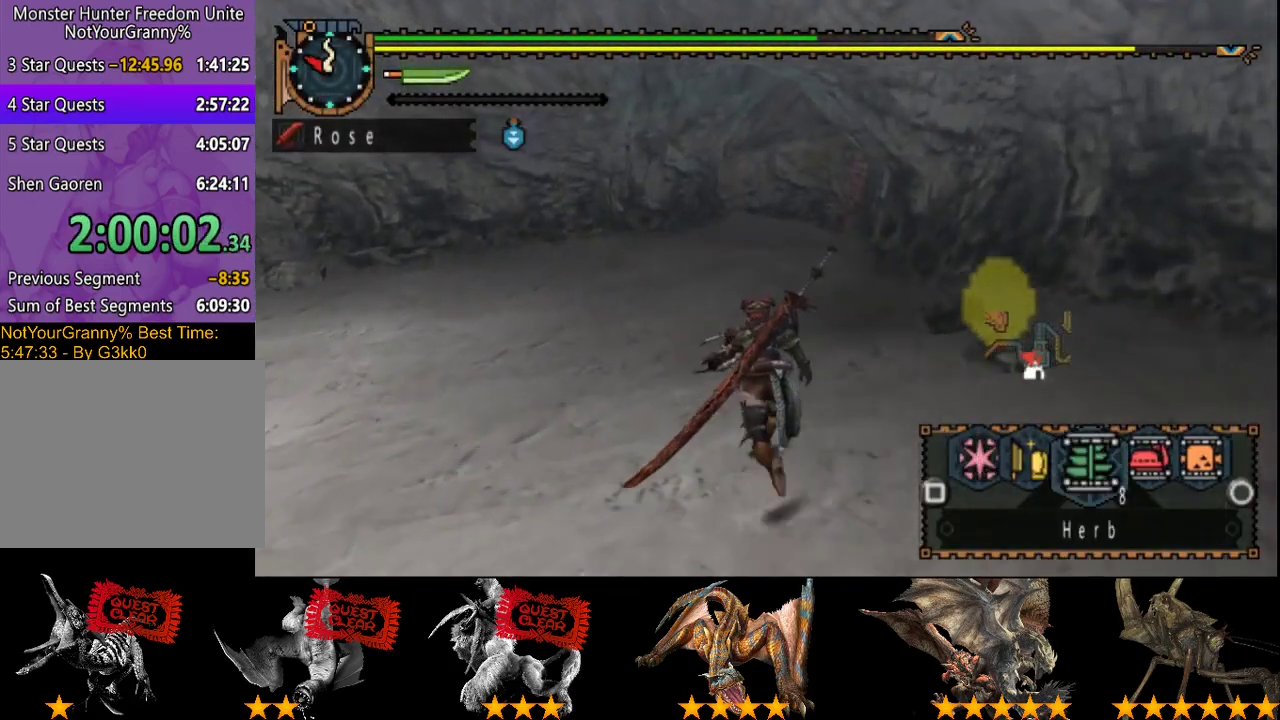
{"buttons": ["L2", "R2"], "left_stick": "up", "right_stick": "center", "events": [[267, "L2", "down"]]}
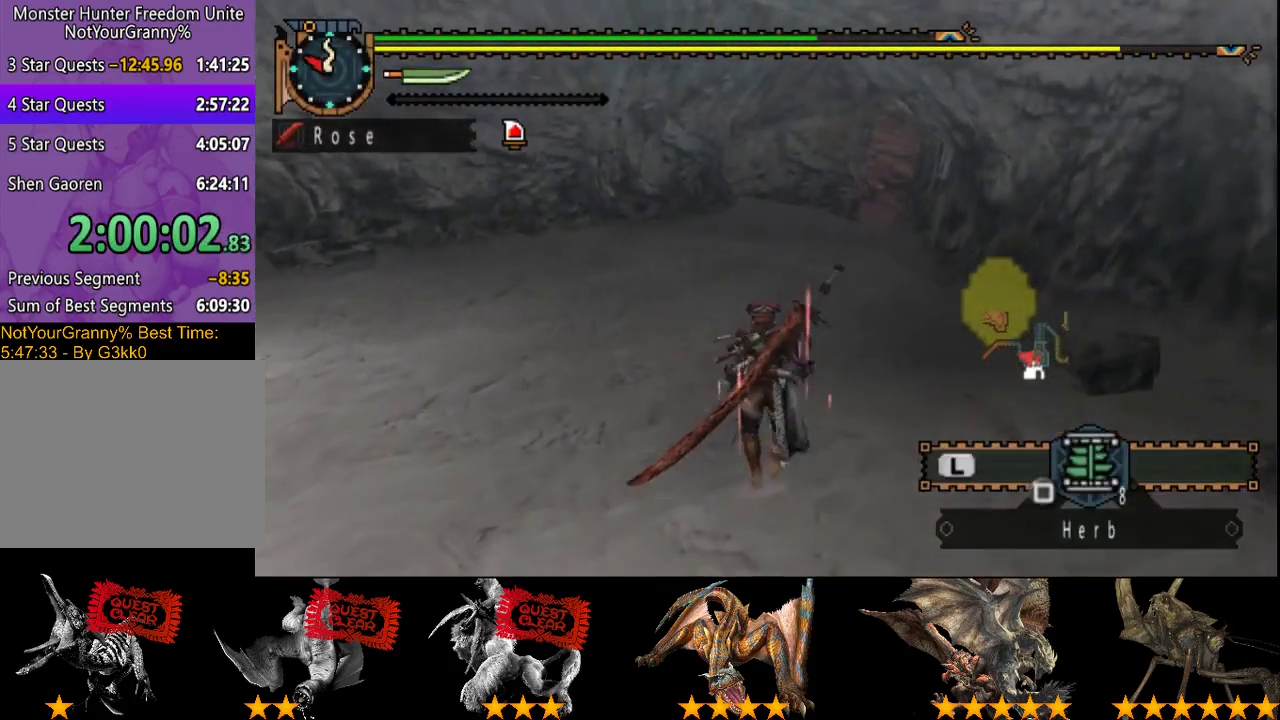
{"buttons": ["R2"], "left_stick": "up", "right_stick": "center", "events": [[167, "right_stick", "right"], [300, "L2", "up"], [300, "right_stick", "center"]]}
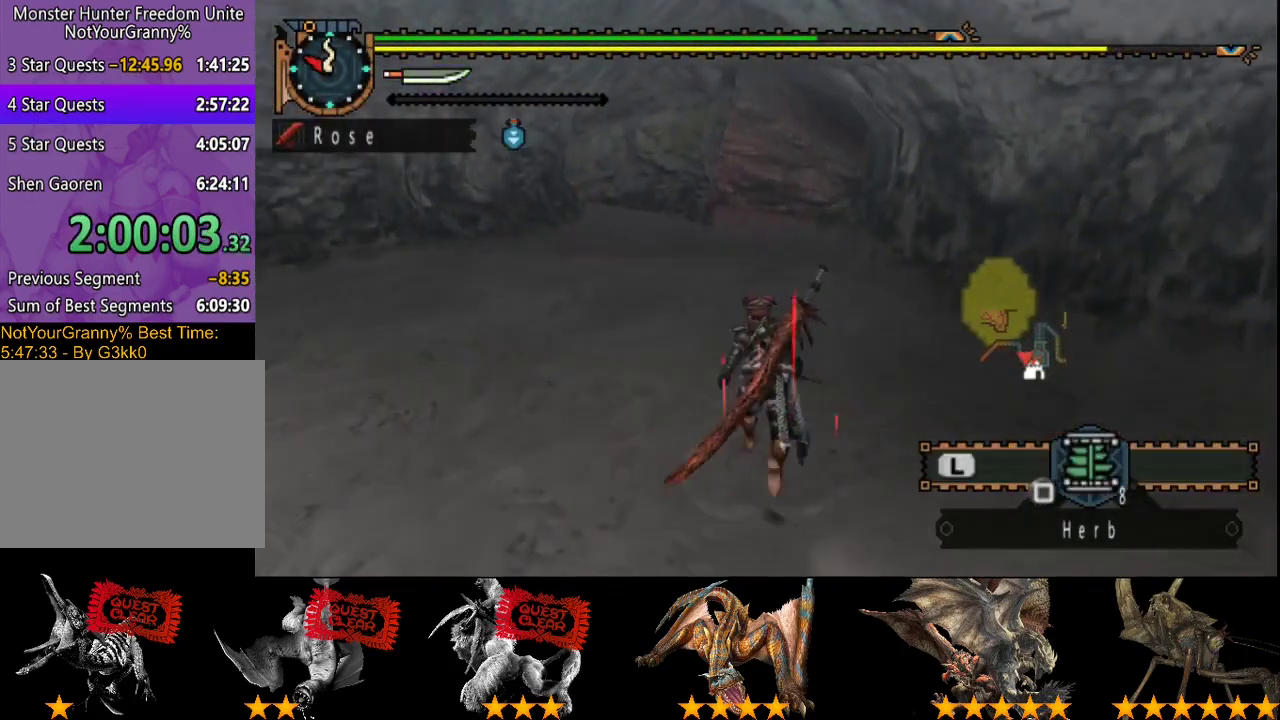
{"buttons": ["L2", "R2"], "left_stick": "up", "right_stick": "center", "events": [[217, "L2", "down"]]}
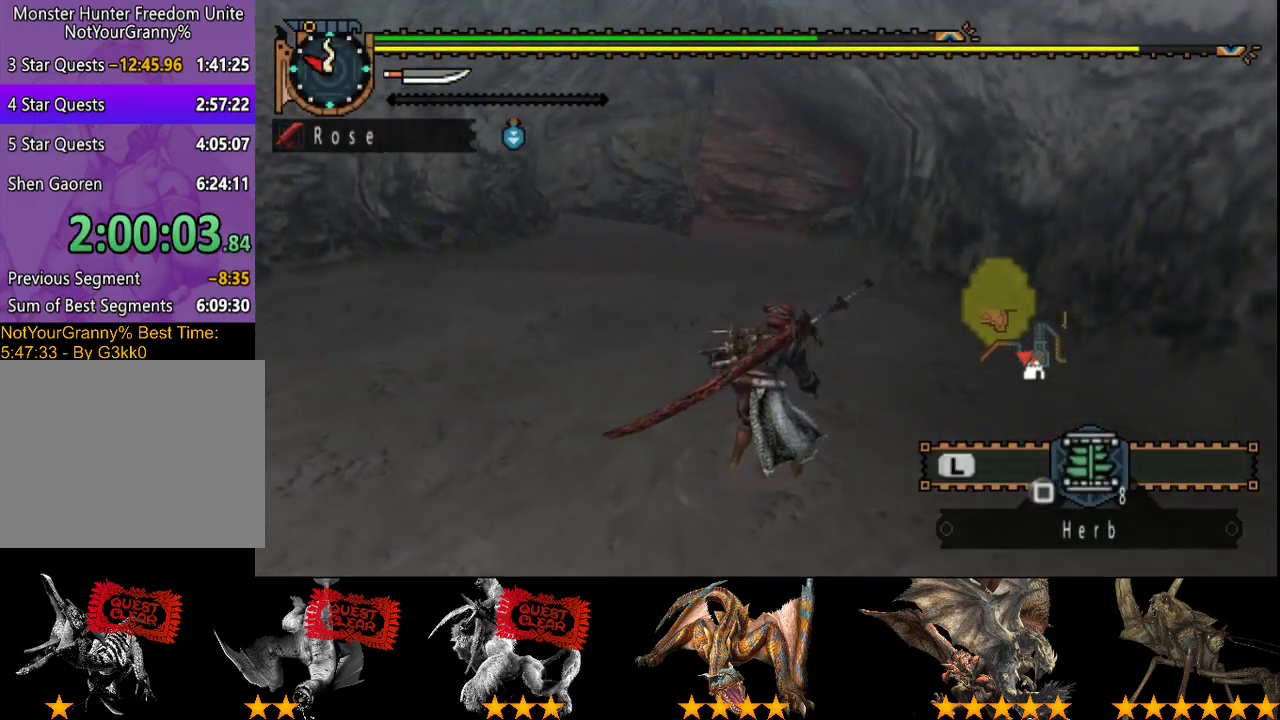
{"buttons": ["L2", "R2"], "left_stick": "up", "right_stick": "center", "events": [[150, "CIRCLE", "down"], [217, "CIRCLE", "up"], [267, "CIRCLE", "down"], [333, "CIRCLE", "up"], [400, "CIRCLE", "down"], [500, "CIRCLE", "up"]]}
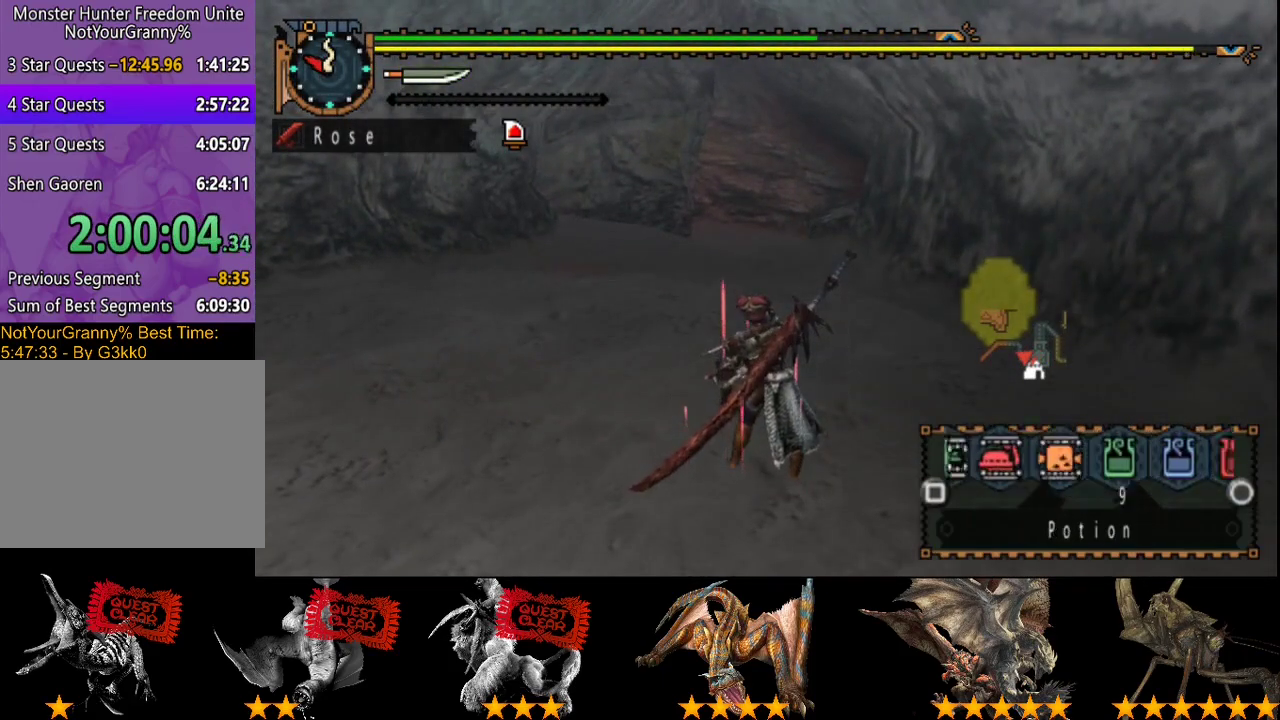
{"buttons": ["L2", "R2"], "left_stick": "up", "right_stick": "center", "events": []}
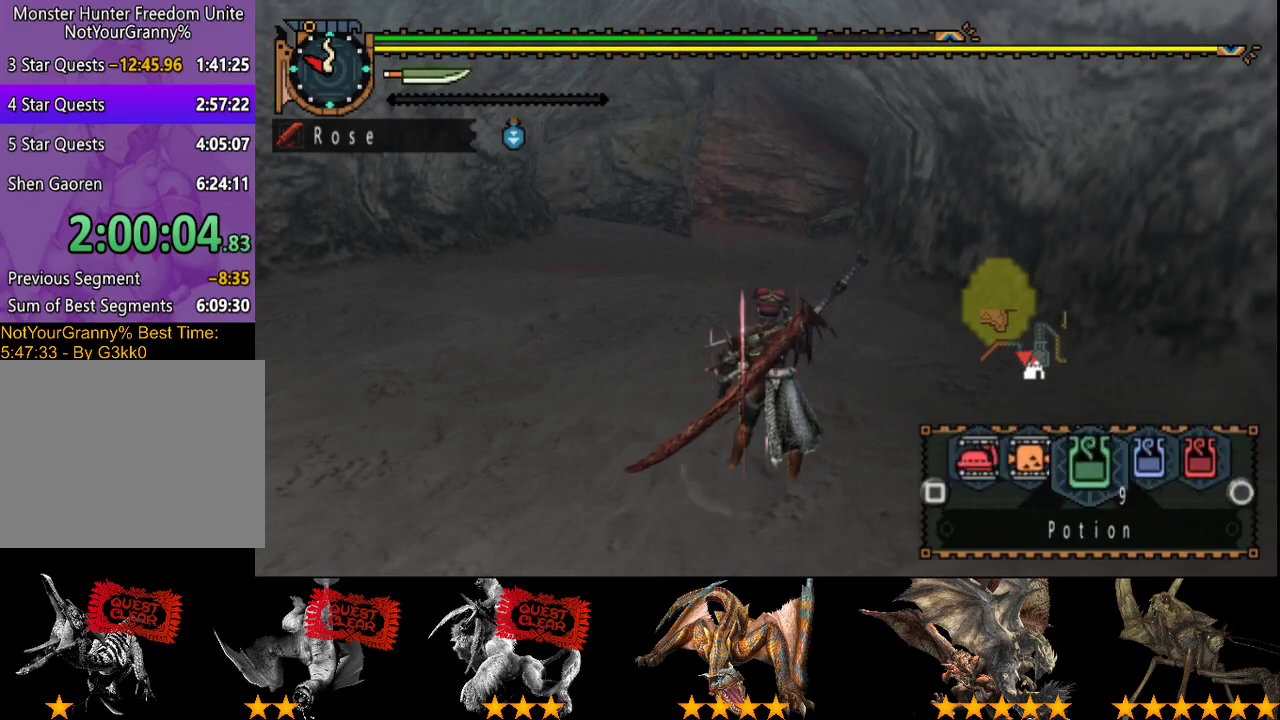
{"buttons": [], "left_stick": "center", "right_stick": "center", "events": [[67, "L2", "up"], [100, "left_stick", "center"], [167, "R2", "up"]]}
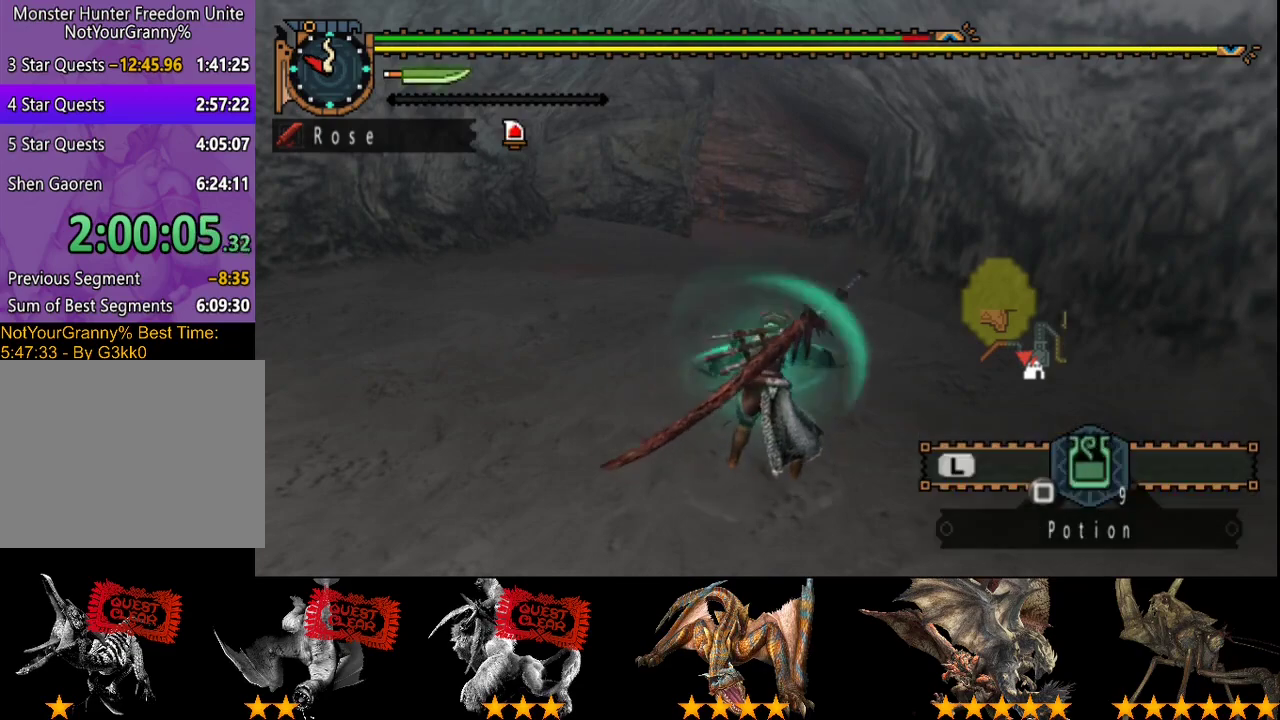
{"buttons": ["R2"], "left_stick": "center", "right_stick": "center", "events": [[150, "R2", "down"]]}
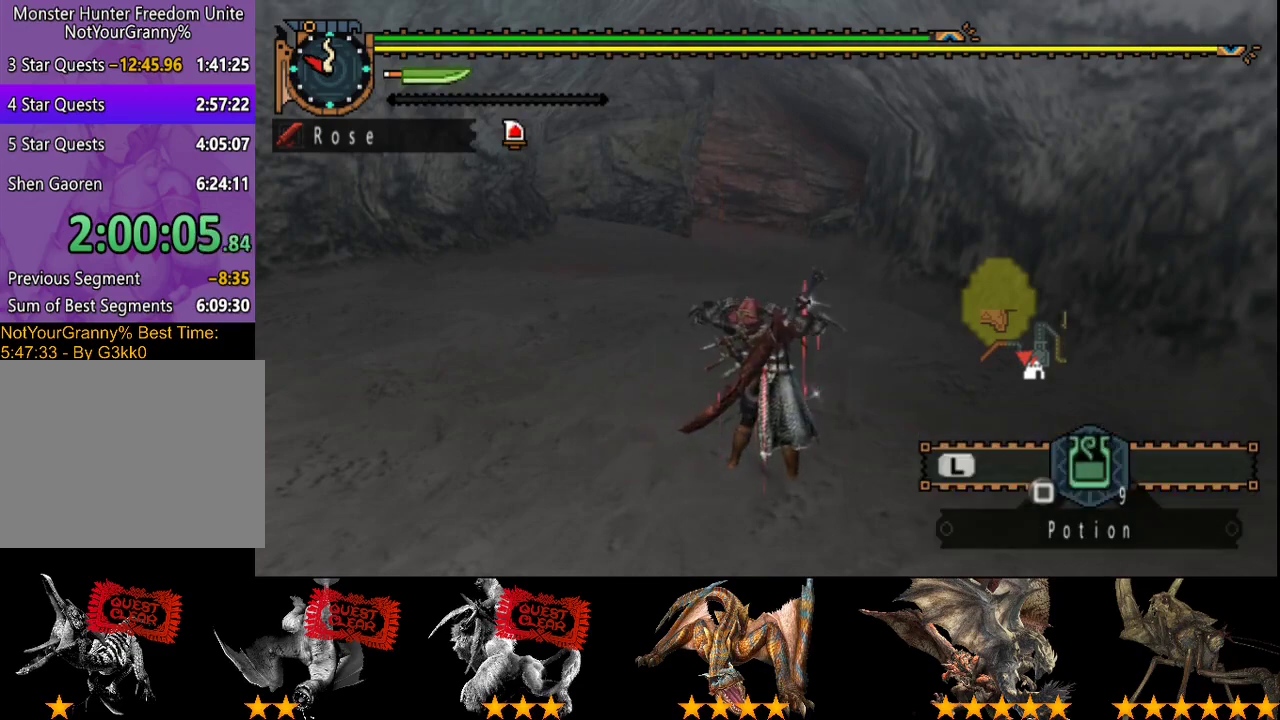
{"buttons": ["R2"], "left_stick": "up", "right_stick": "center", "events": [[117, "left_stick", "up"]]}
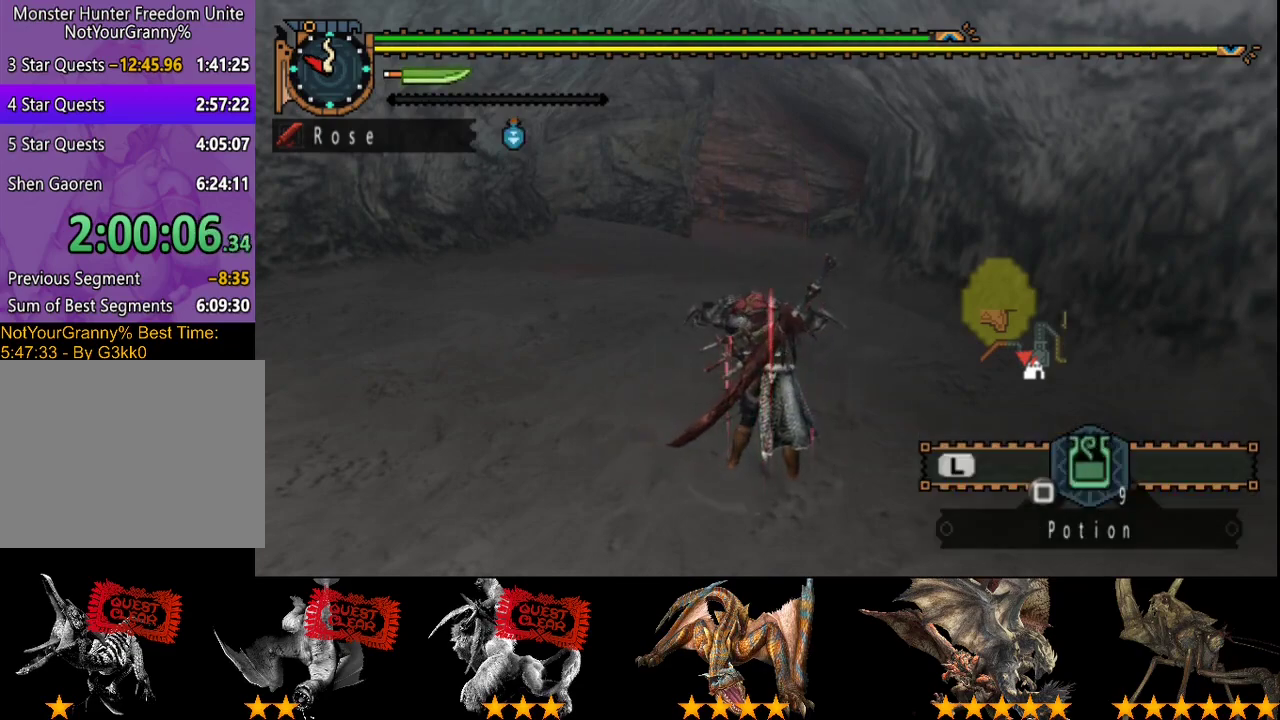
{"buttons": ["R2"], "left_stick": "up", "right_stick": "center", "events": []}
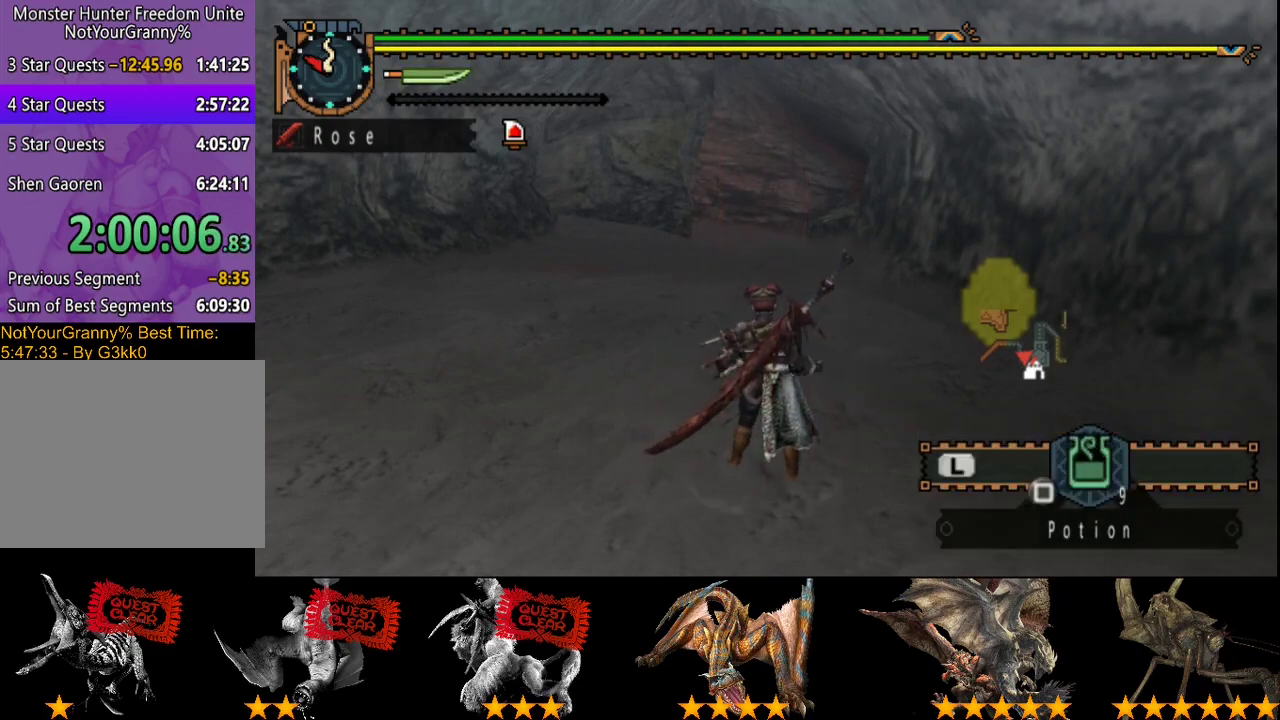
{"buttons": ["R2"], "left_stick": "up", "right_stick": "center", "events": []}
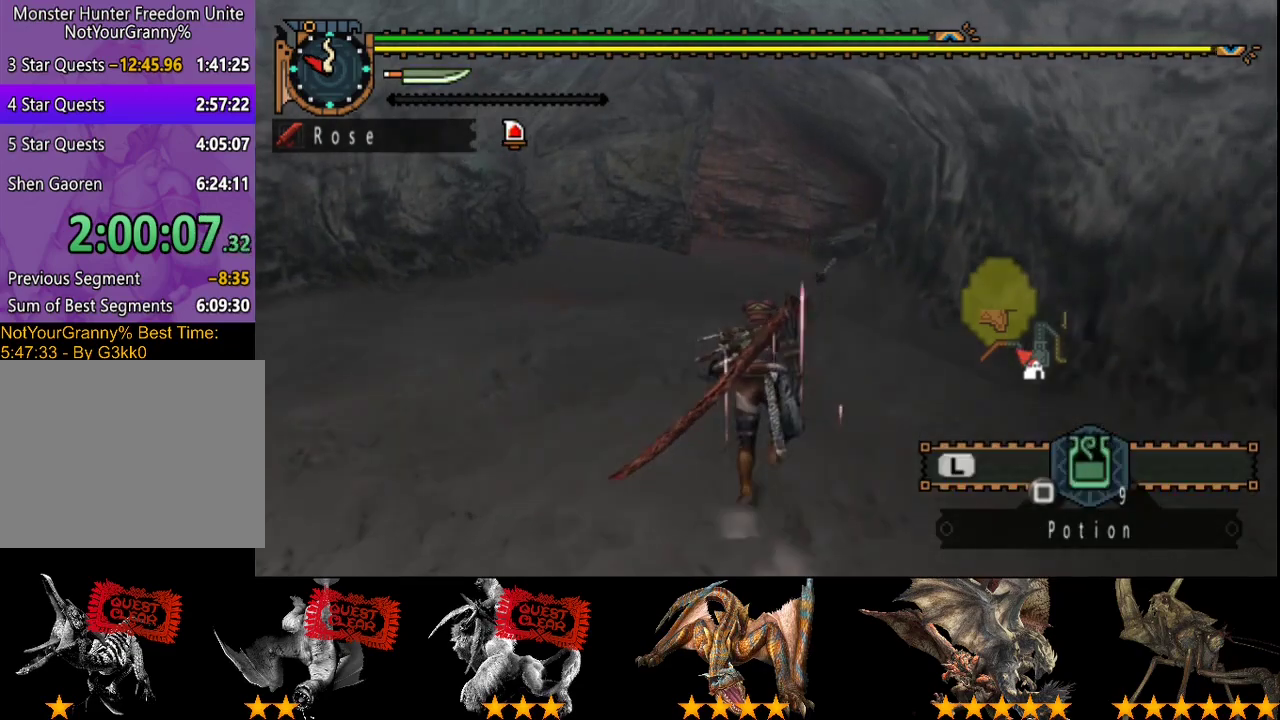
{"buttons": ["R2"], "left_stick": "up", "right_stick": "center", "events": []}
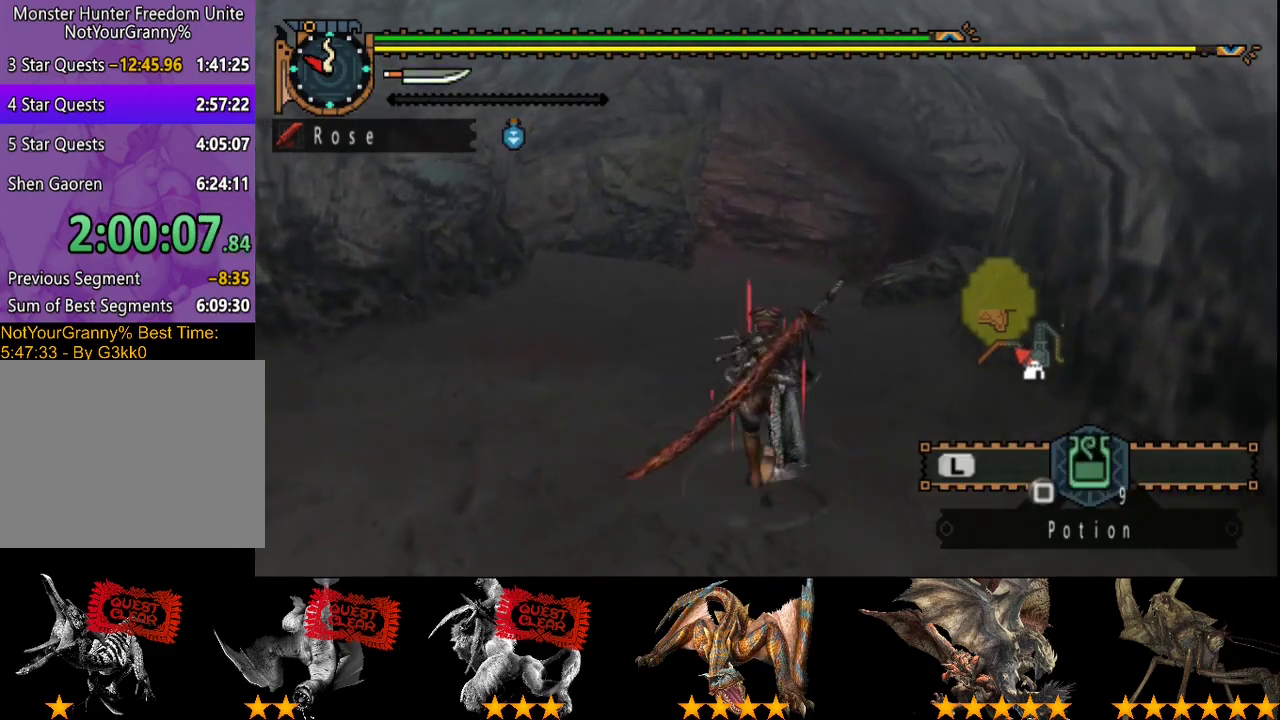
{"buttons": ["R2"], "left_stick": "up", "right_stick": "center", "events": []}
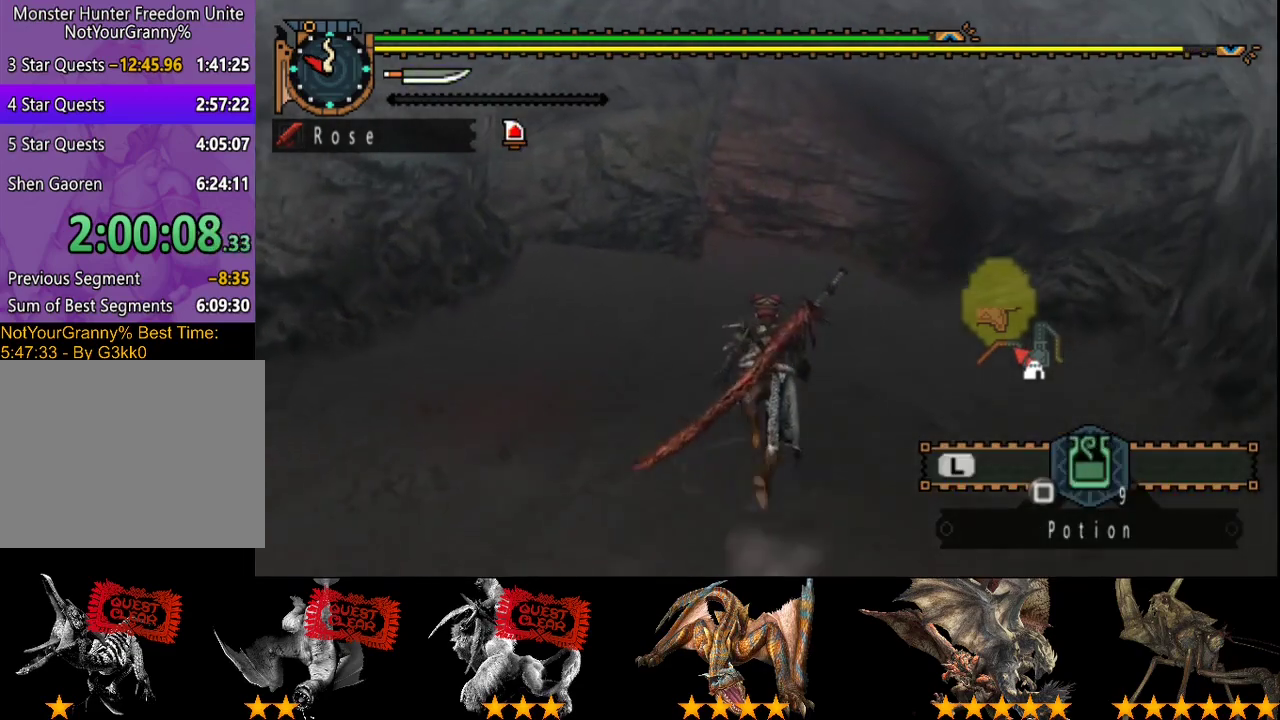
{"buttons": [], "left_stick": "up", "right_stick": "center", "events": [[167, "R2", "up"]]}
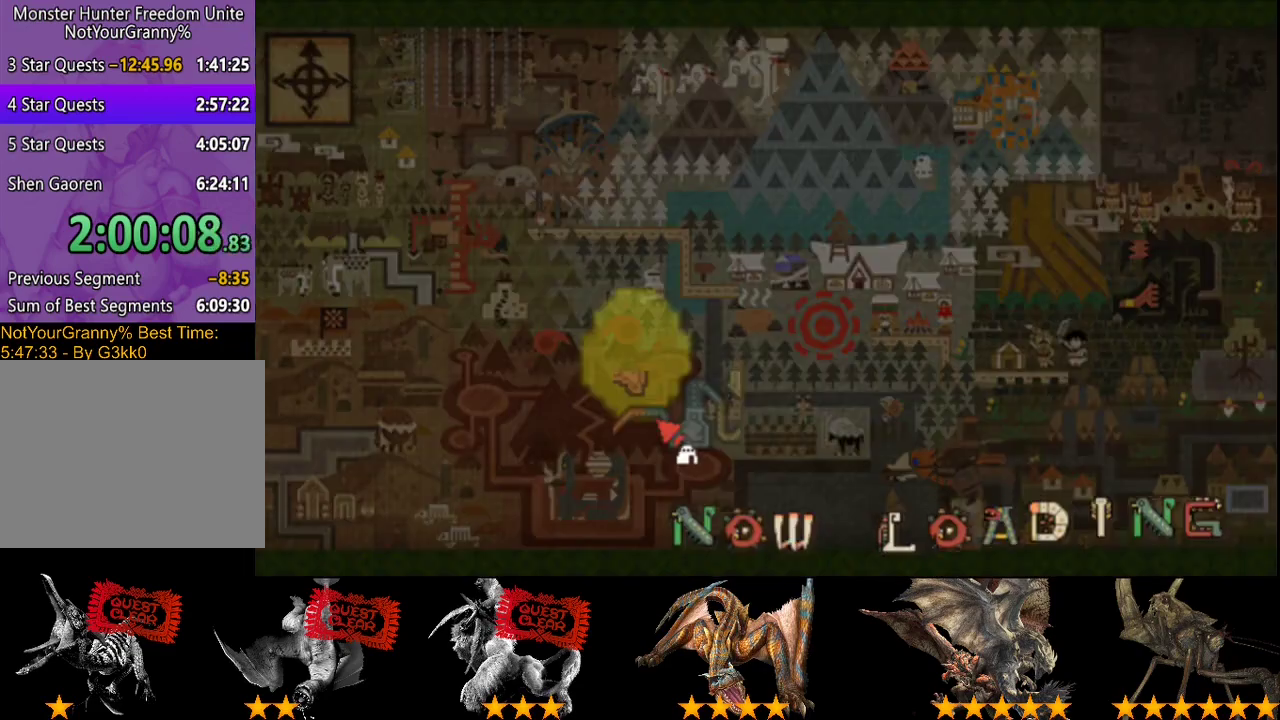
{"buttons": [], "left_stick": "up", "right_stick": "center", "events": []}
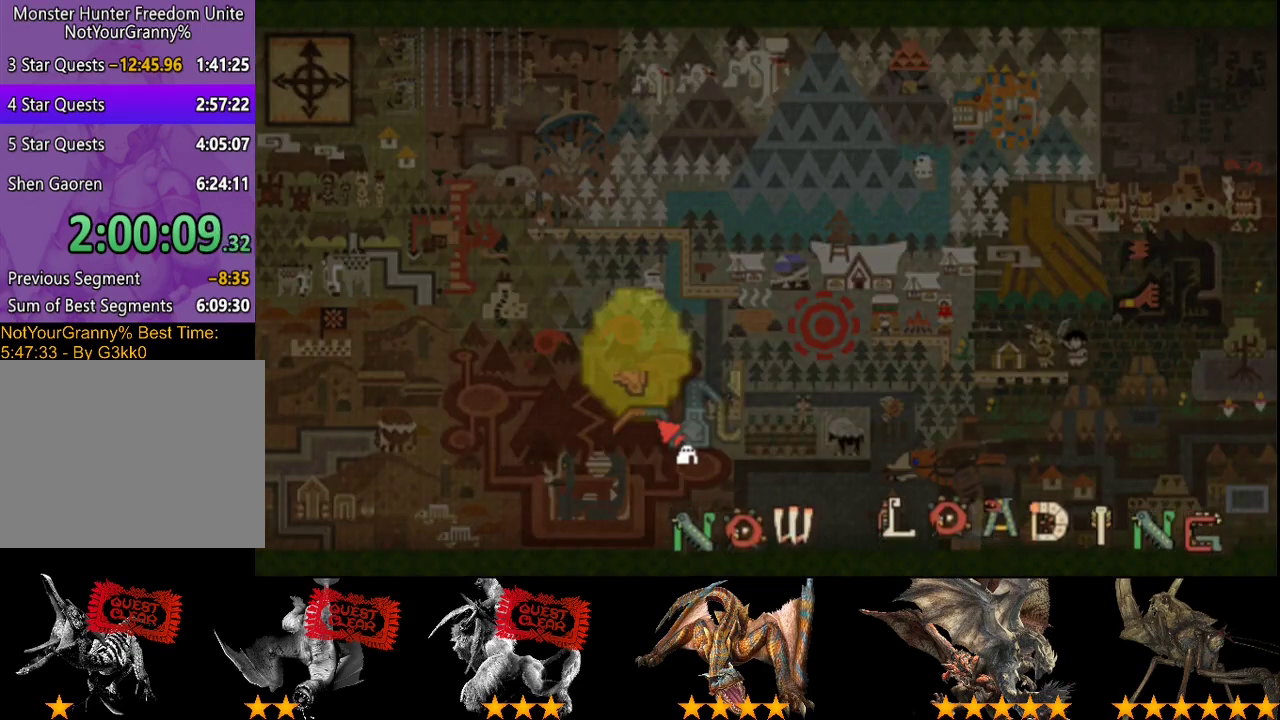
{"buttons": [], "left_stick": "up", "right_stick": "center", "events": []}
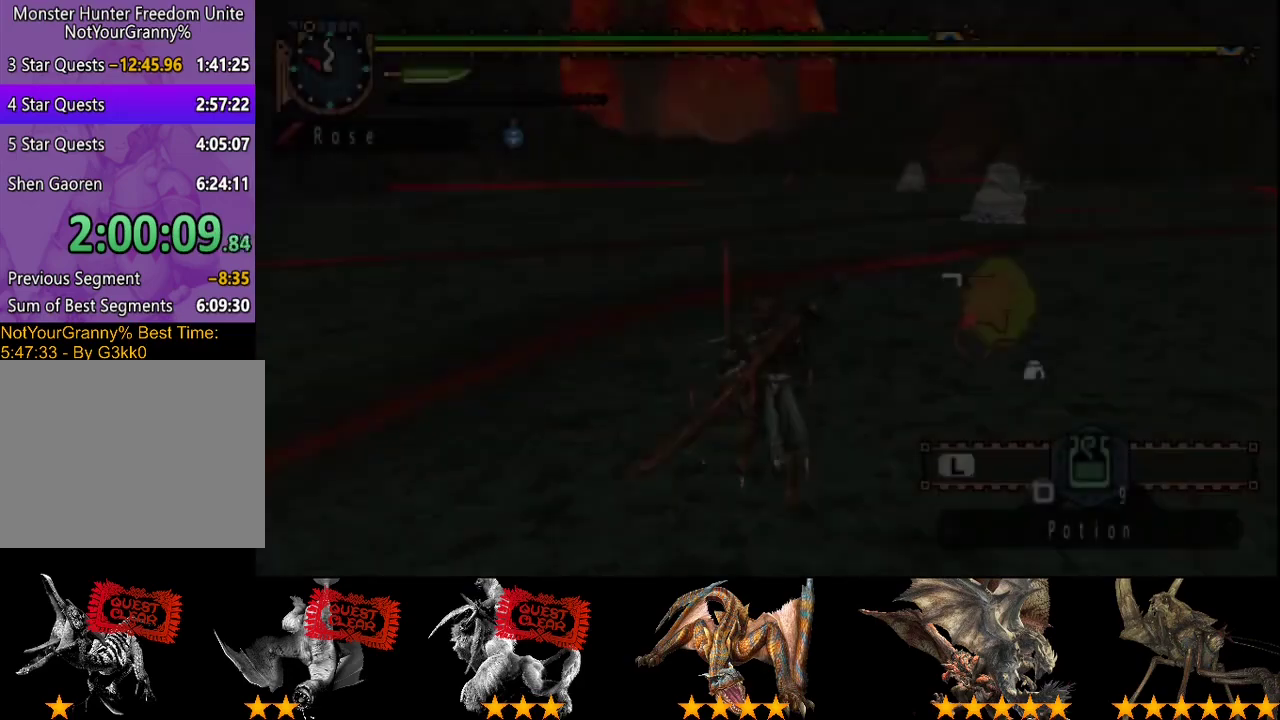
{"buttons": [], "left_stick": "up", "right_stick": "center", "events": []}
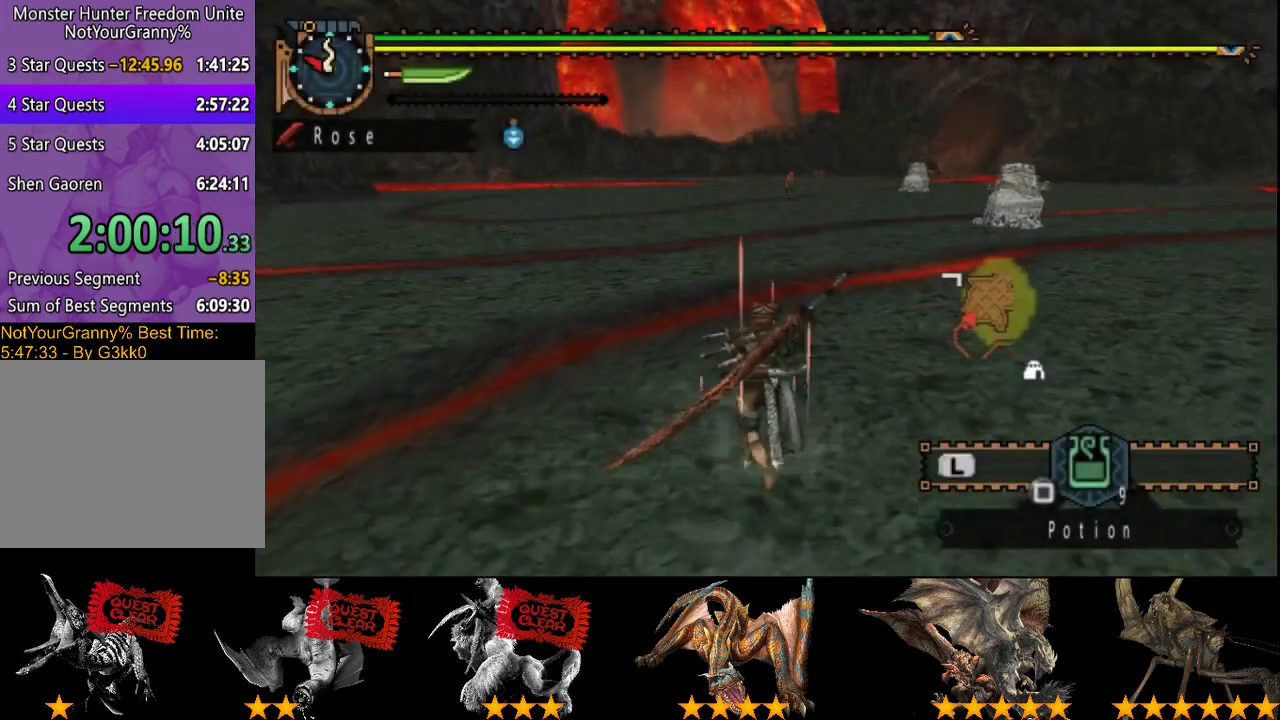
{"buttons": [], "left_stick": "up-right", "right_stick": "center", "events": [[217, "left_stick", "up-right"]]}
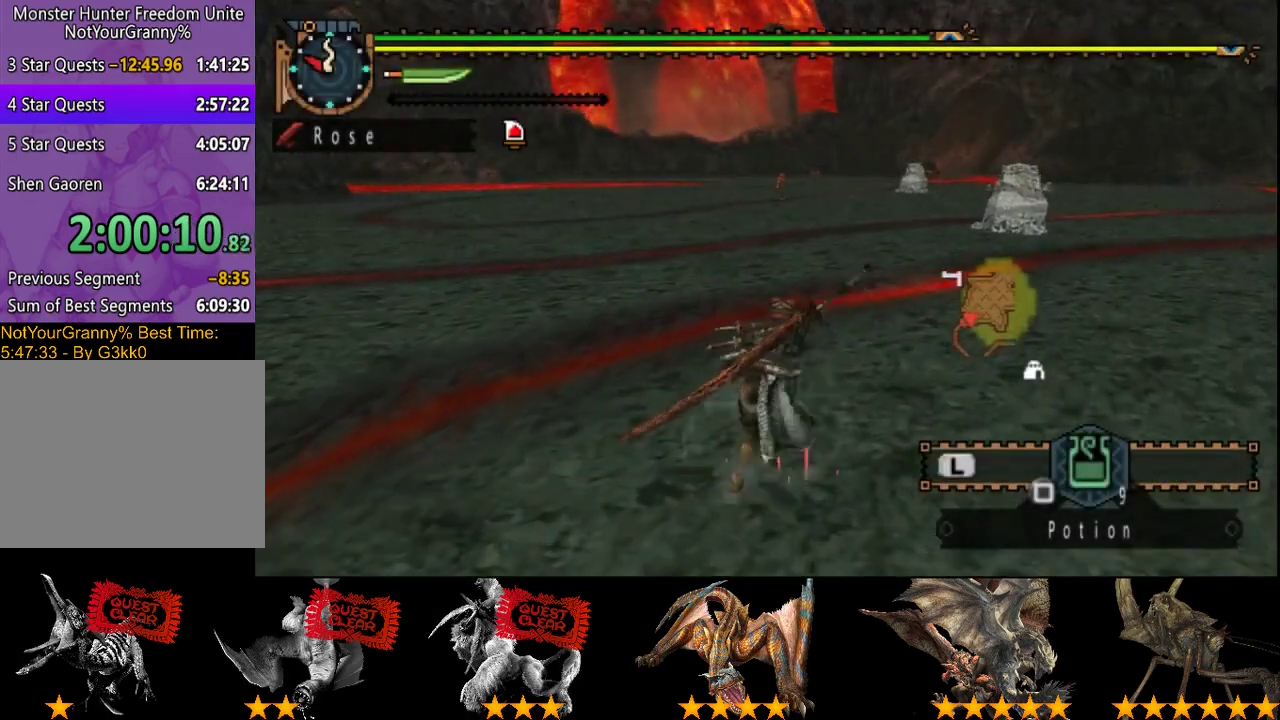
{"buttons": [], "left_stick": "up-right", "right_stick": "center", "events": []}
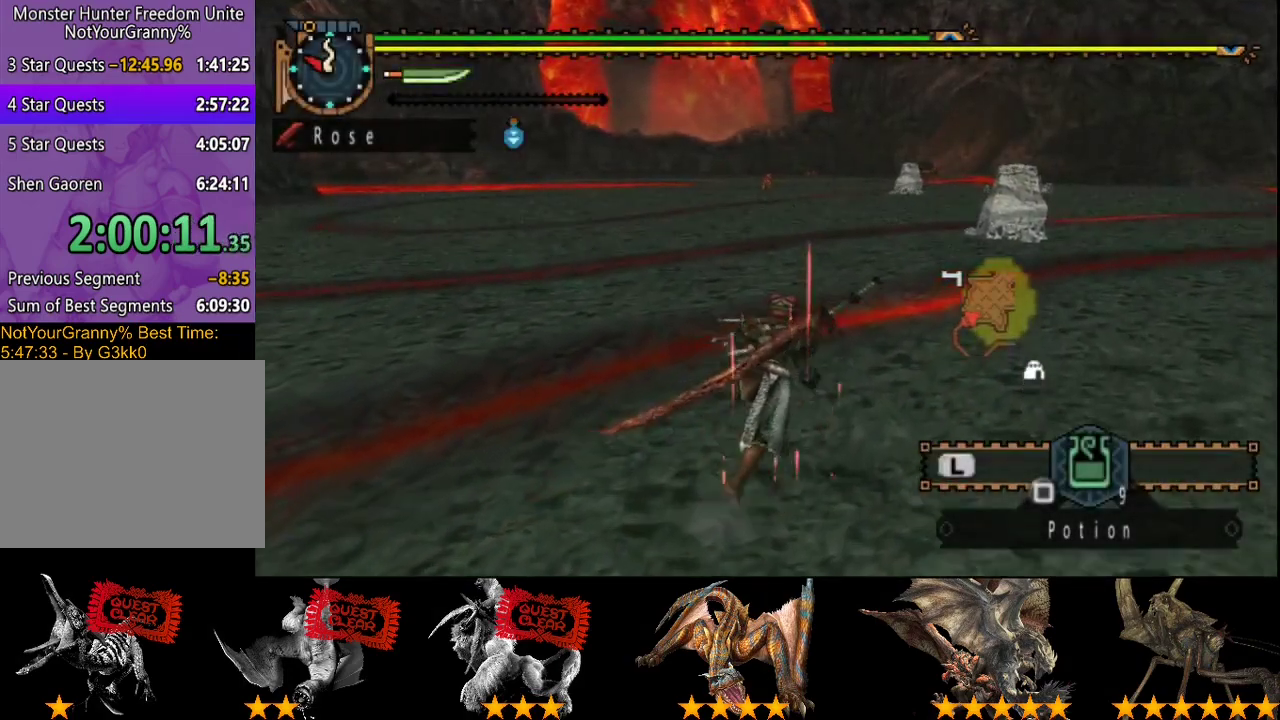
{"buttons": [], "left_stick": "up-right", "right_stick": "center", "events": []}
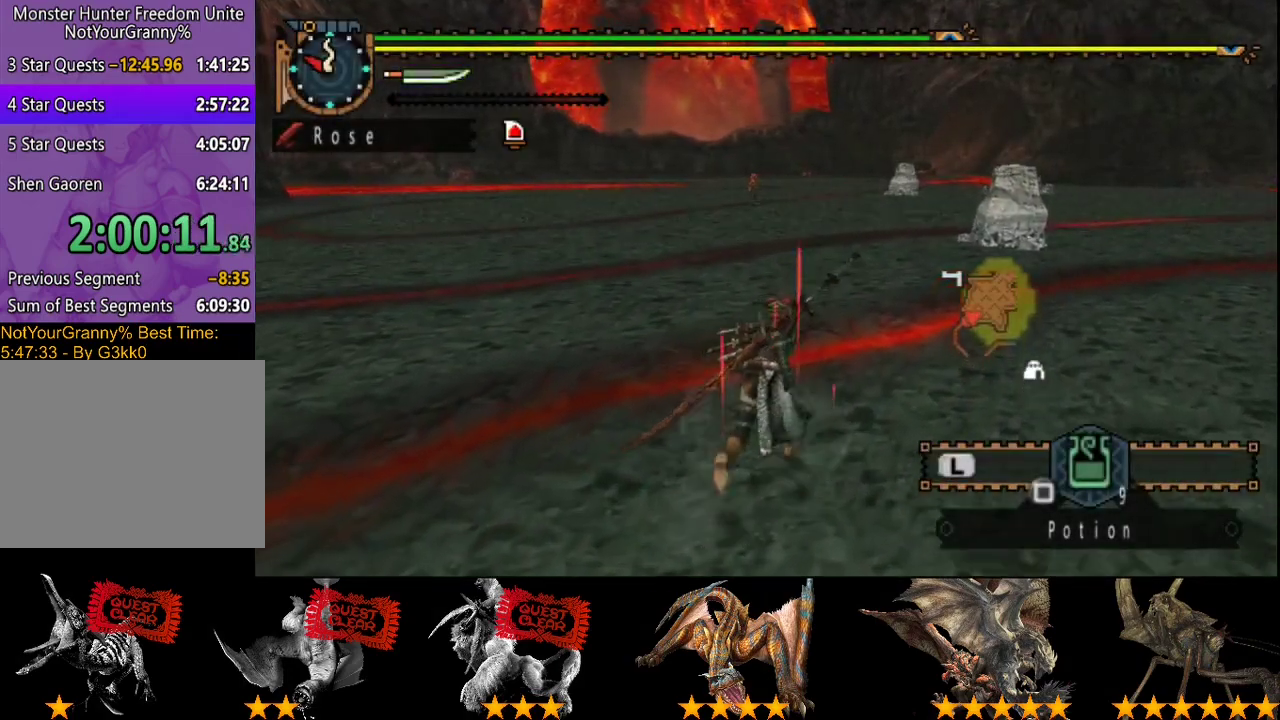
{"buttons": [], "left_stick": "up", "right_stick": "center", "events": [[233, "left_stick", "up"]]}
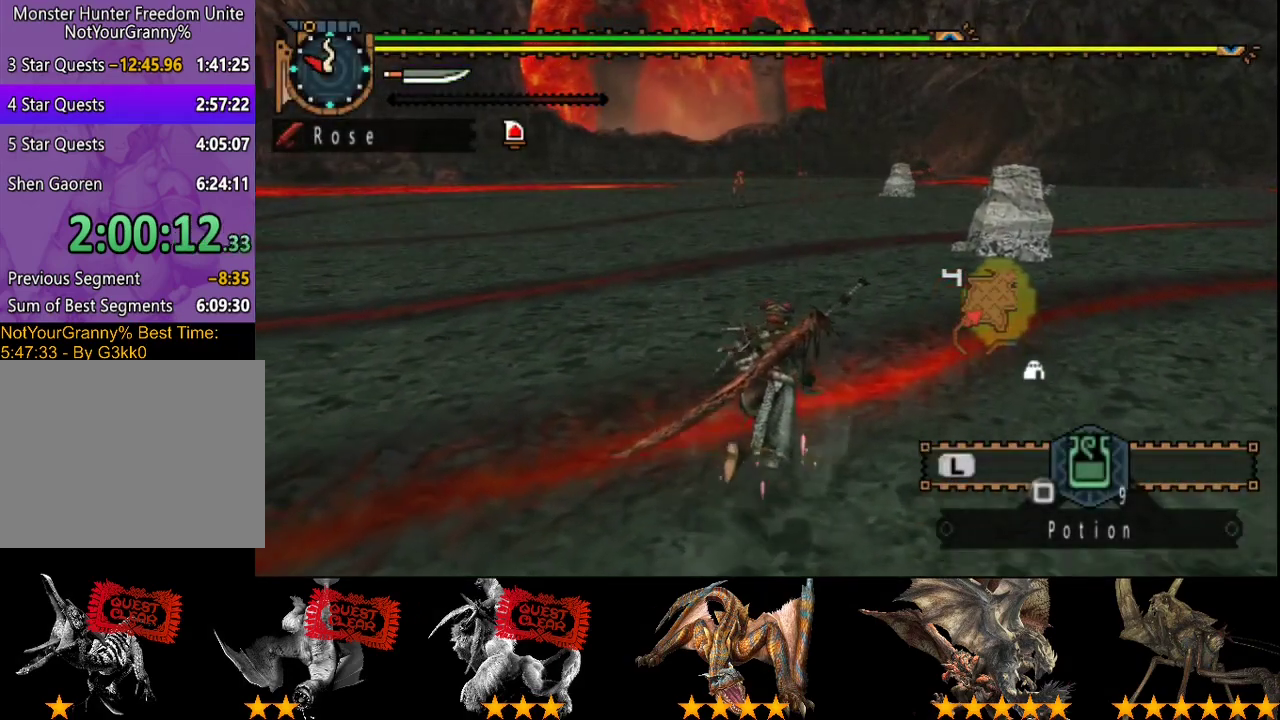
{"buttons": [], "left_stick": "up", "right_stick": "center", "events": []}
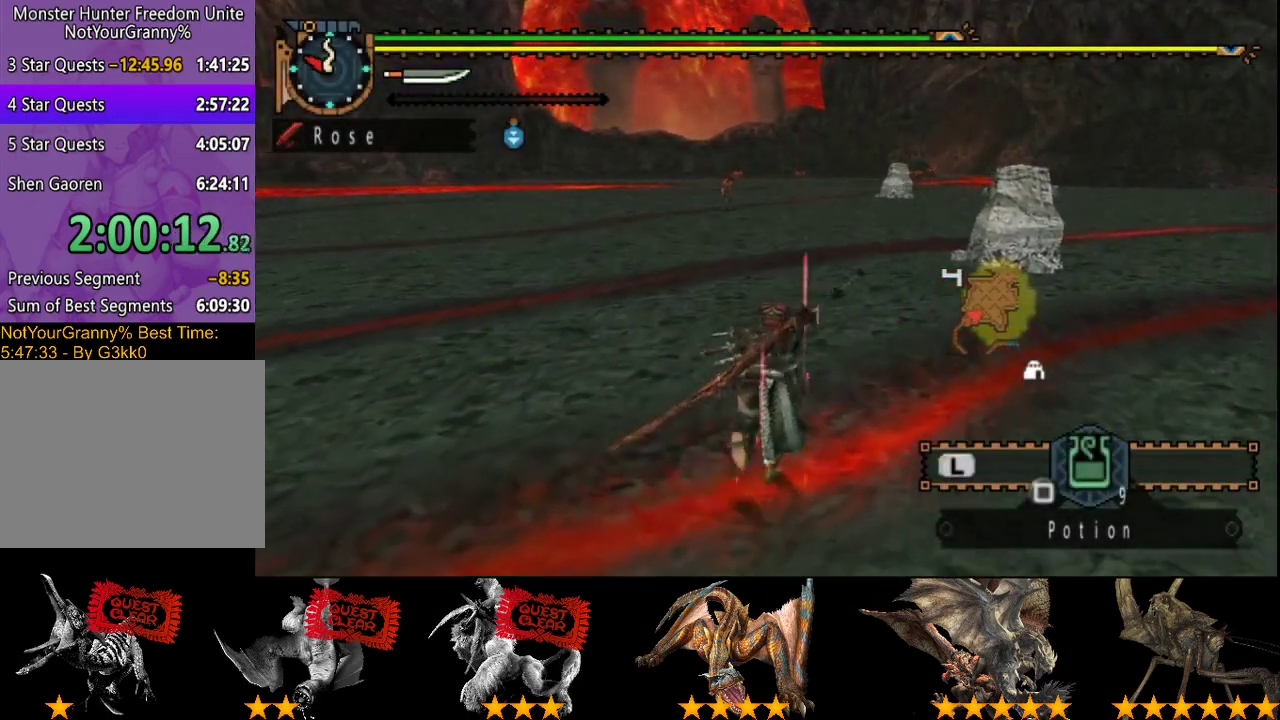
{"buttons": [], "left_stick": "up", "right_stick": "center", "events": []}
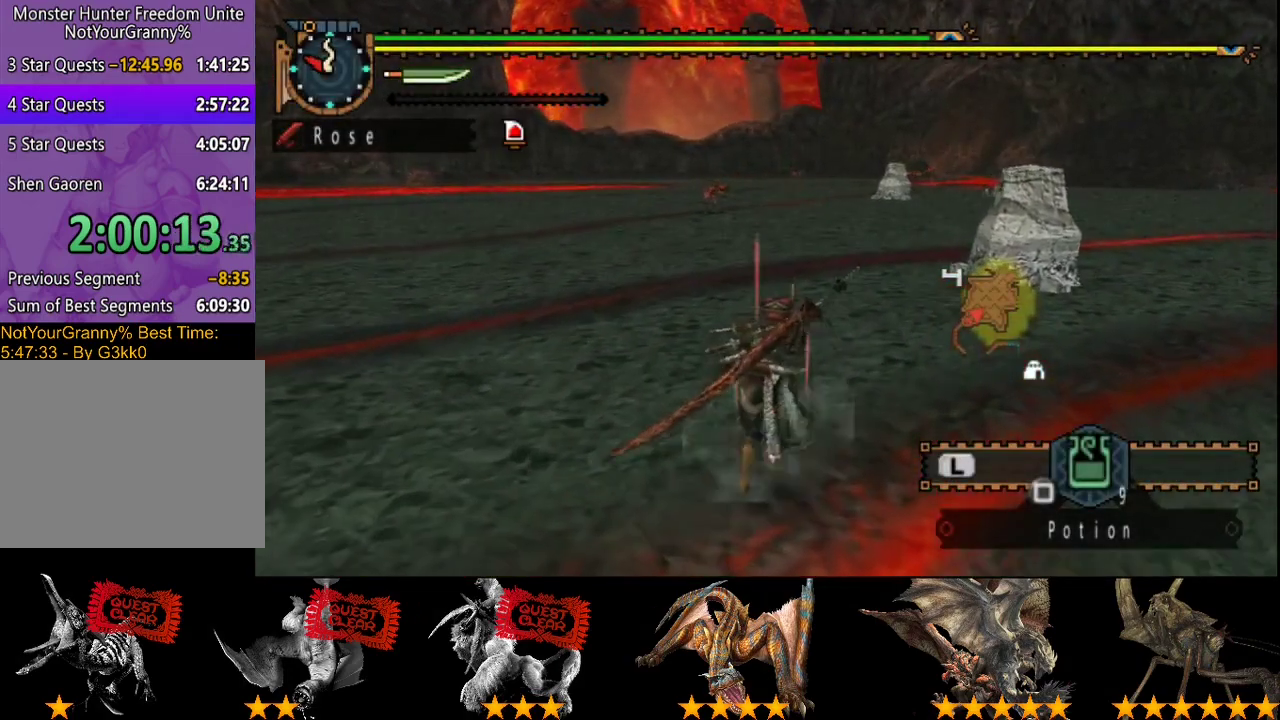
{"buttons": [], "left_stick": "up", "right_stick": "center", "events": []}
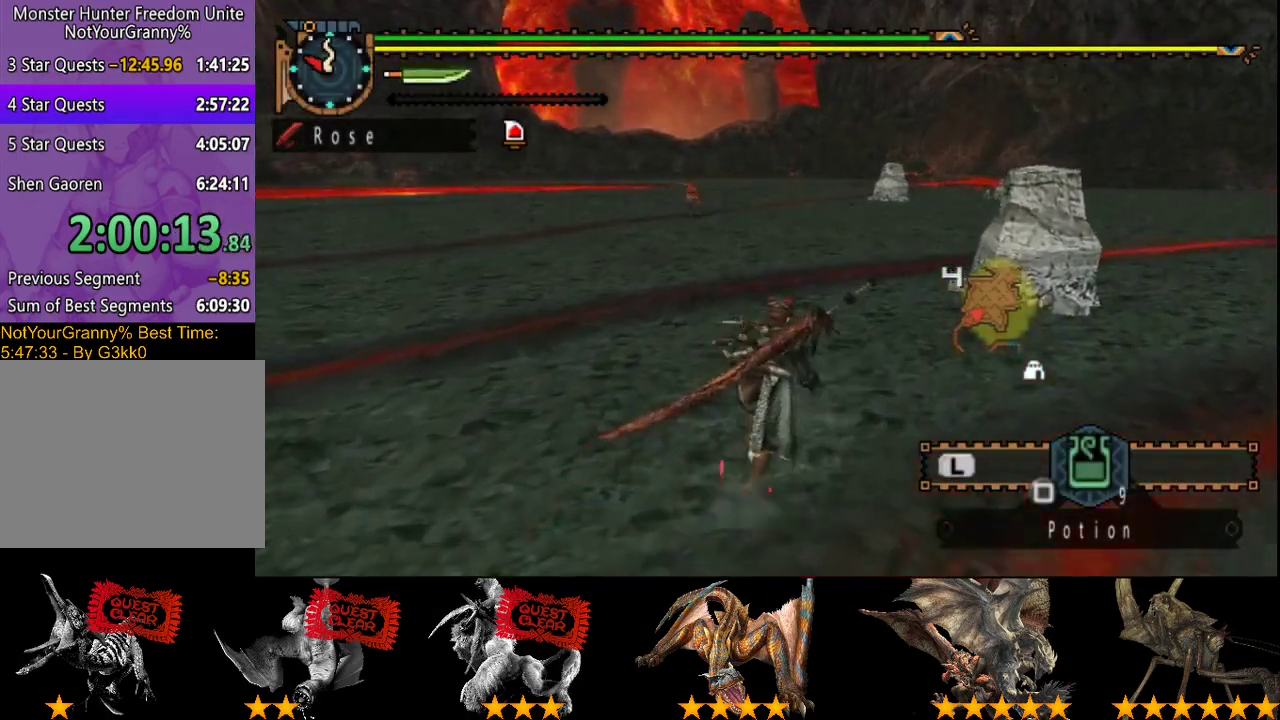
{"buttons": [], "left_stick": "up", "right_stick": "center", "events": []}
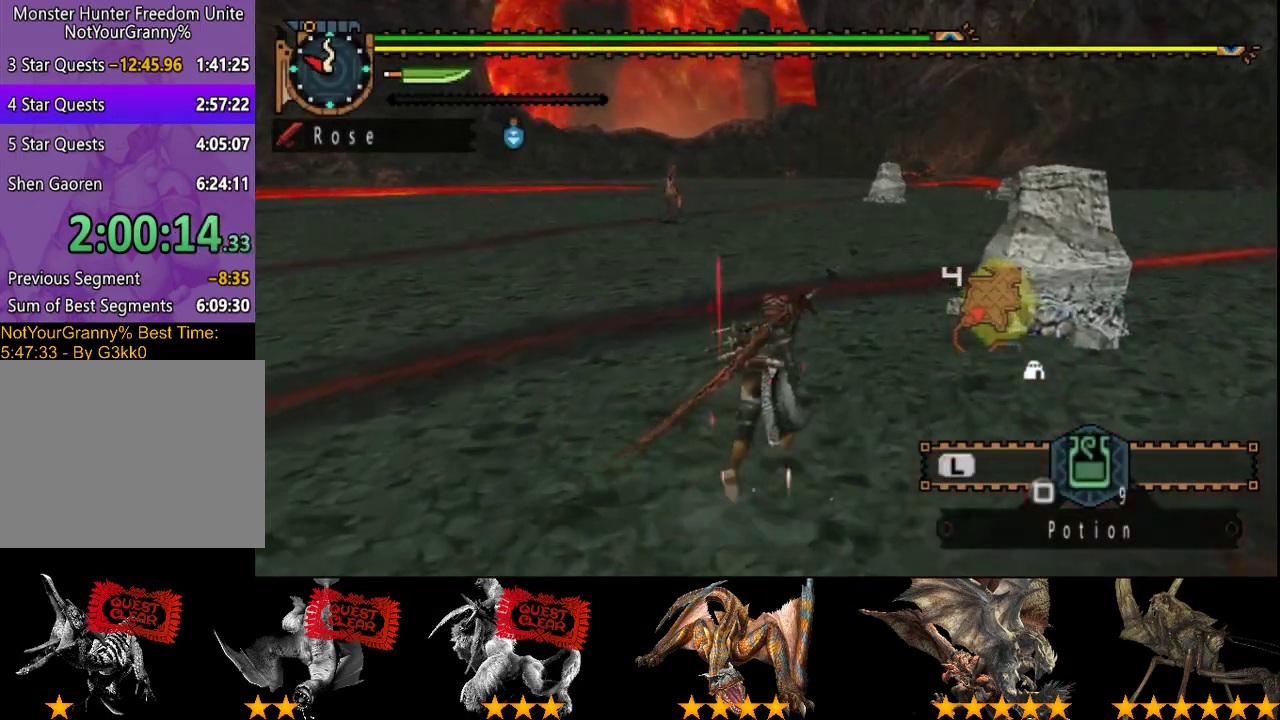
{"buttons": [], "left_stick": "up", "right_stick": "center", "events": []}
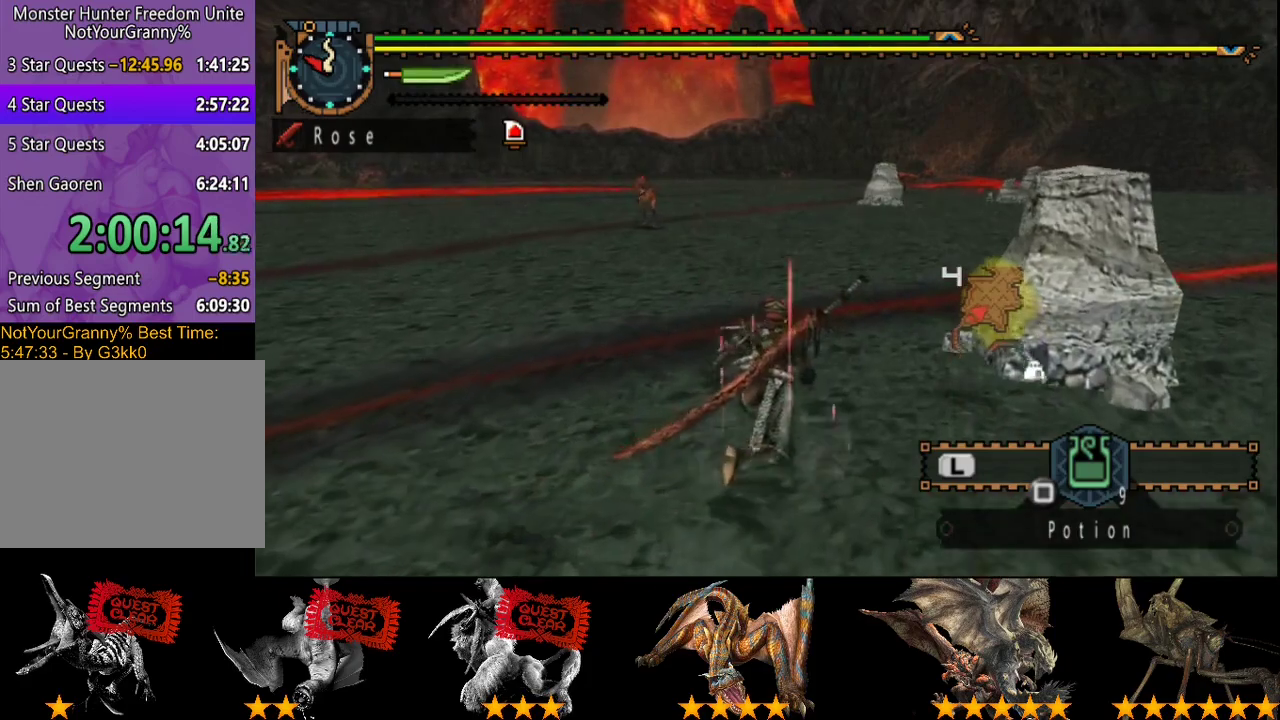
{"buttons": [], "left_stick": "up", "right_stick": "center", "events": []}
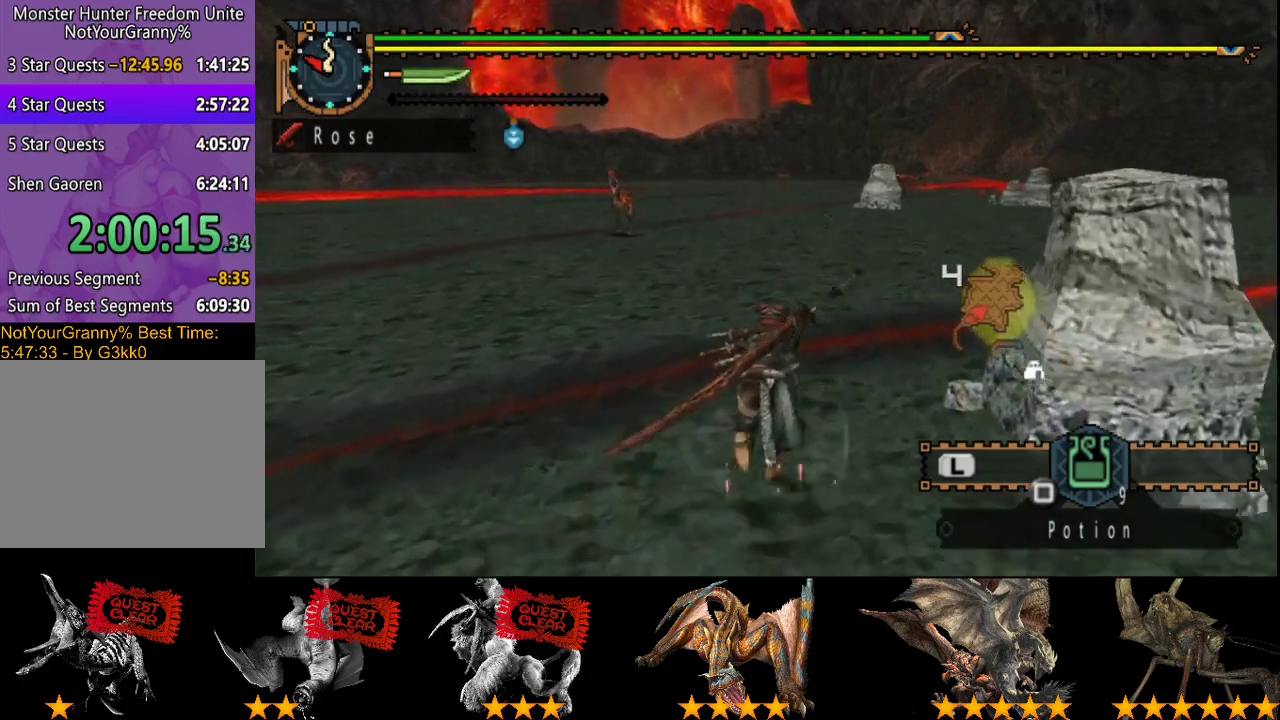
{"buttons": [], "left_stick": "up", "right_stick": "center", "events": []}